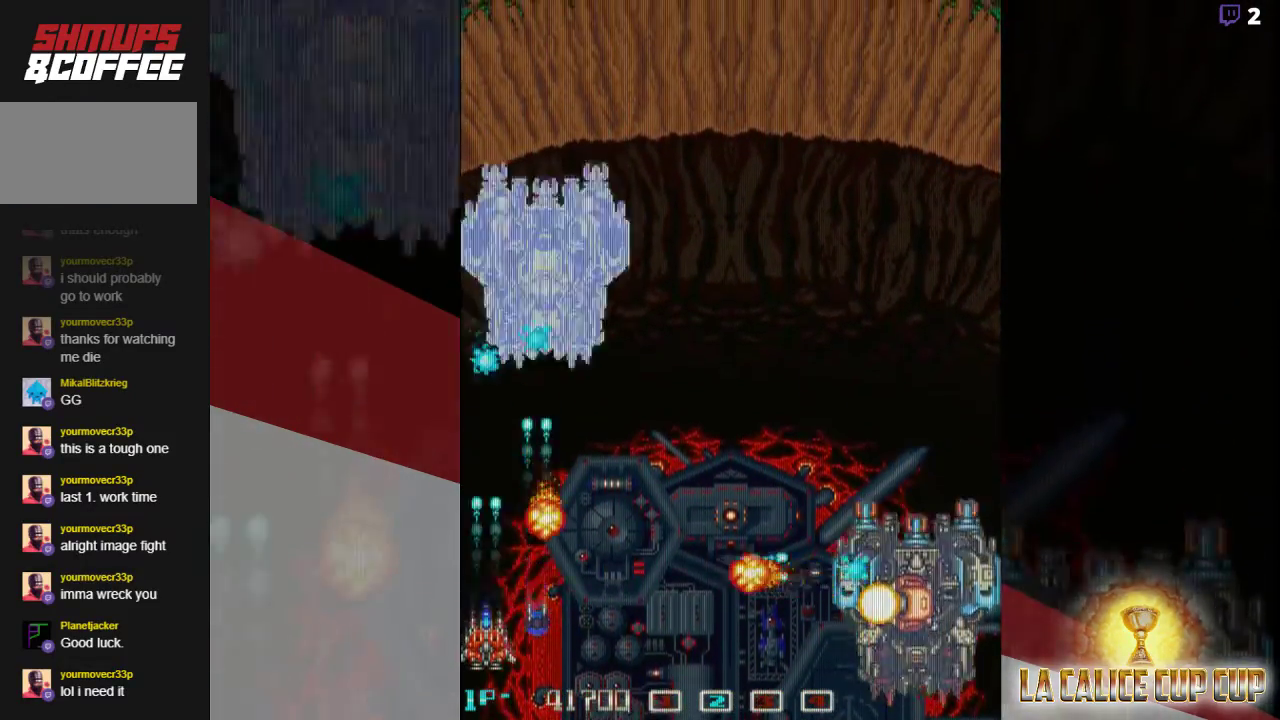
Gameplay with a controller (arcade stick); each line is a JSON object with the inputs held at the frame after it. "events" lists button and stick changes between this image and that frame as [ms after this image, input, new state], when the widget could be followed in between. Not read: L3 R3.
{"buttons": ["CROSS"], "left_stick": "down-right", "events": [[67, "left_stick", "down-right"]]}
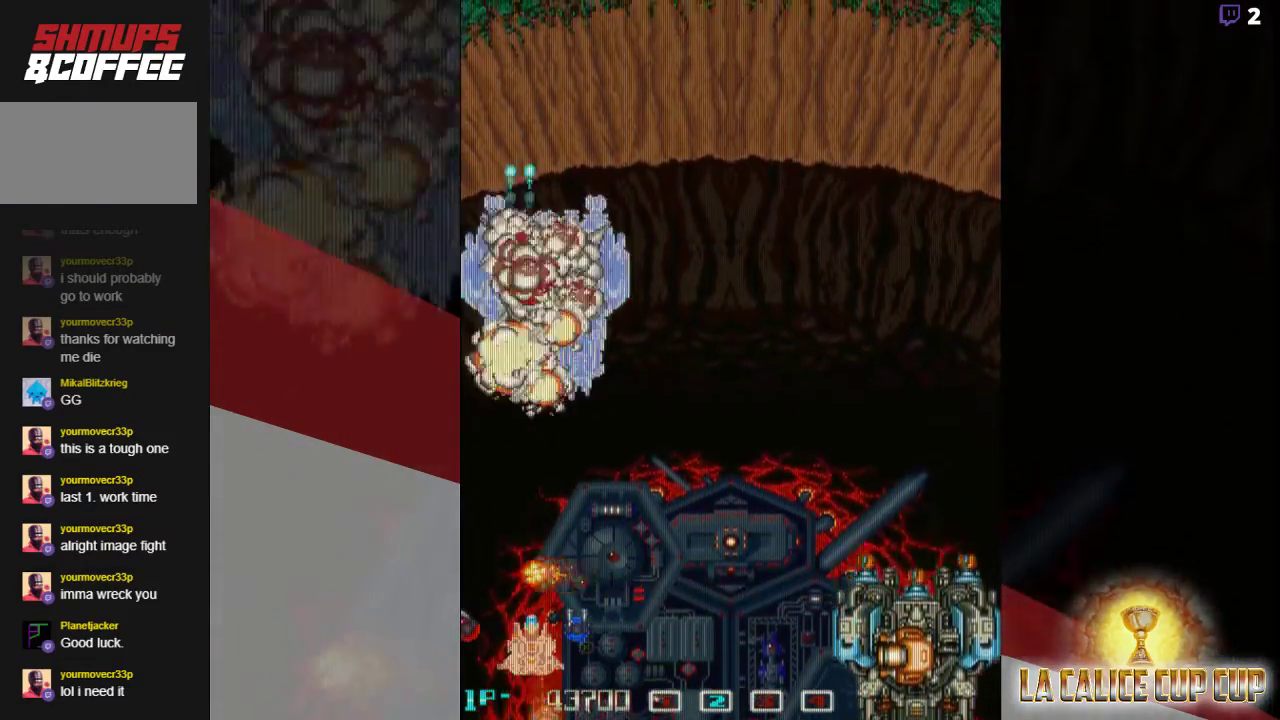
{"buttons": [], "left_stick": "left", "events": [[267, "CROSS", "up"], [400, "left_stick", "center"], [417, "CROSS", "down"], [483, "CROSS", "up"], [483, "left_stick", "left"]]}
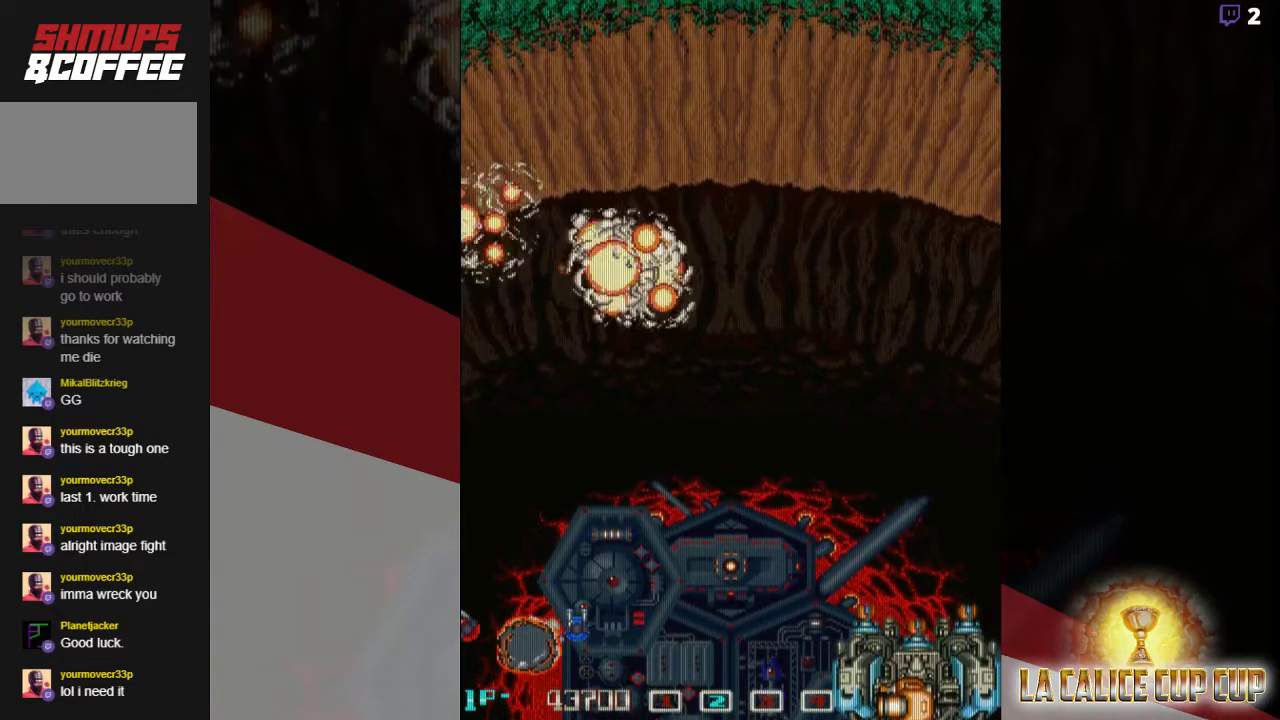
{"buttons": [], "left_stick": "center", "events": [[167, "CROSS", "down"], [233, "CROSS", "up"], [283, "left_stick", "center"]]}
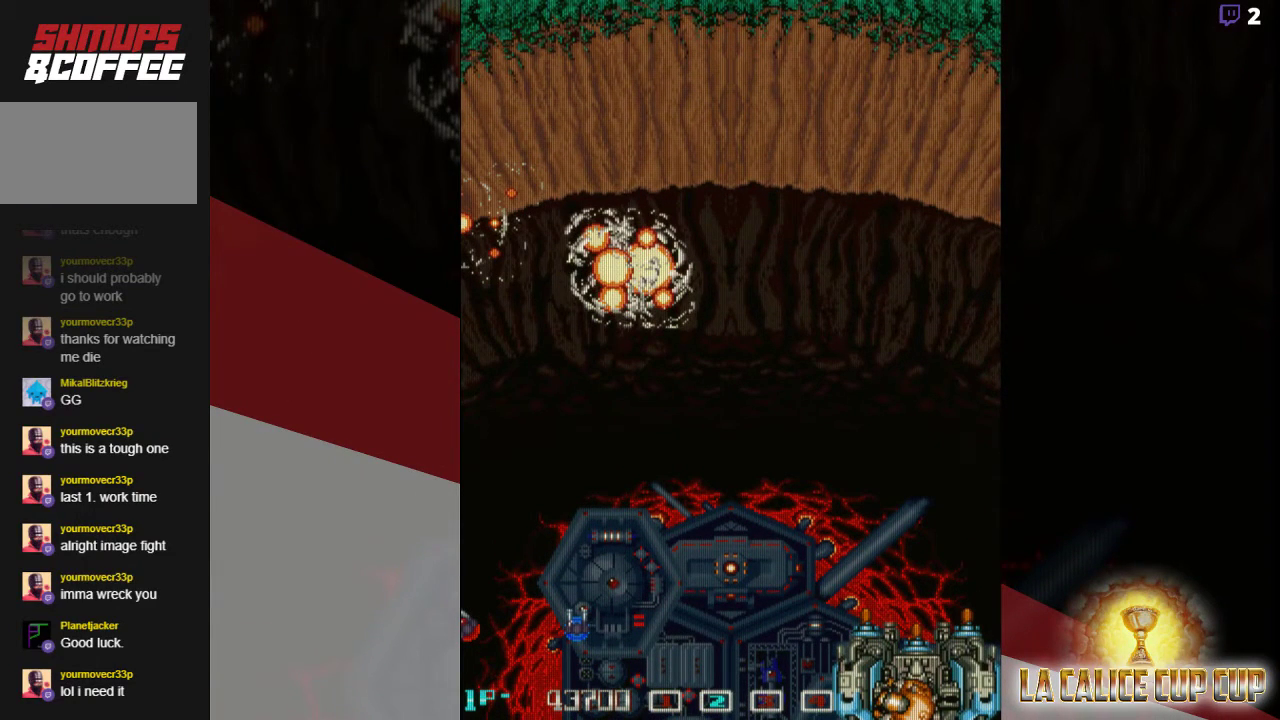
{"buttons": [], "left_stick": "center", "events": []}
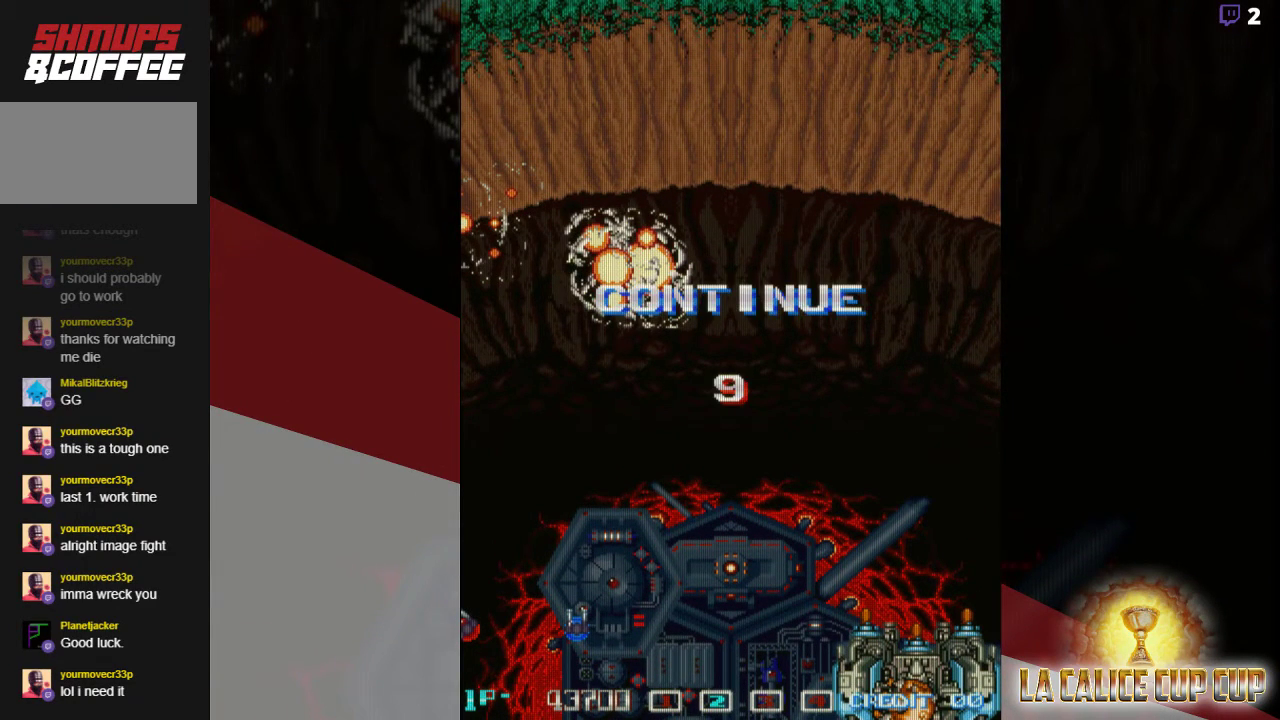
{"buttons": [], "left_stick": "center", "events": []}
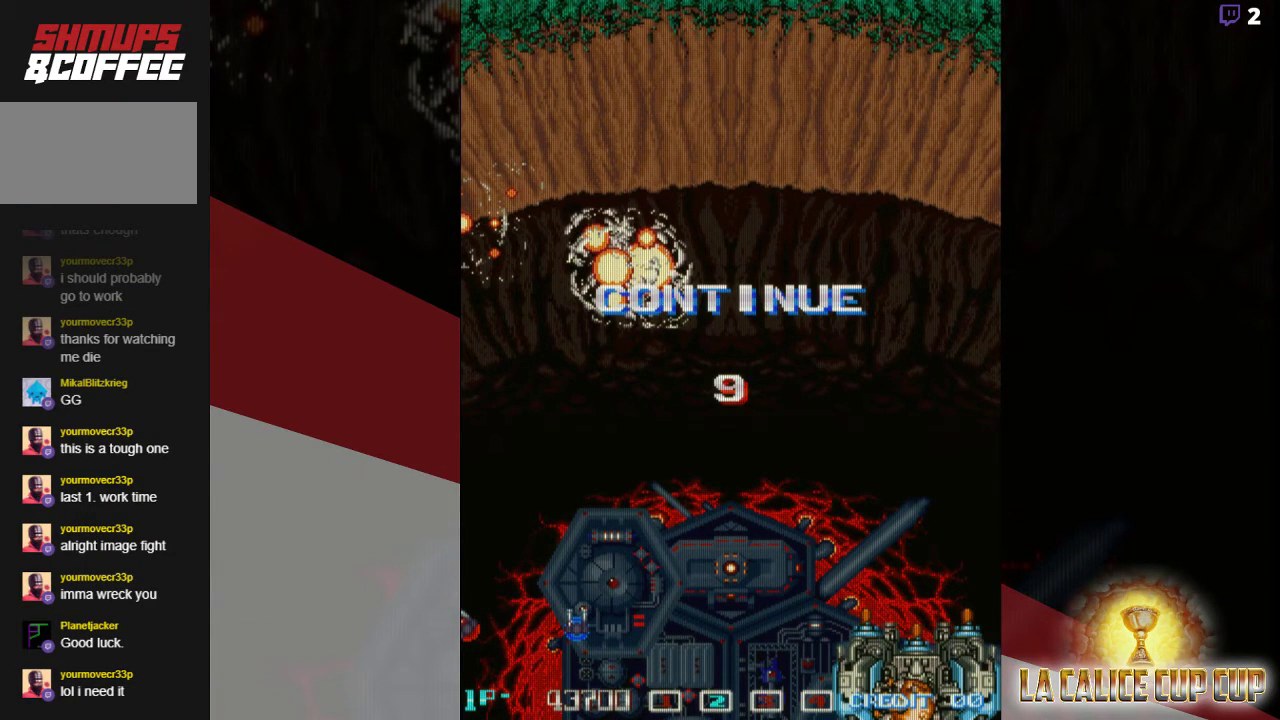
{"buttons": ["CROSS"], "left_stick": "center", "events": [[283, "CROSS", "down"], [333, "CROSS", "up"], [467, "CROSS", "down"]]}
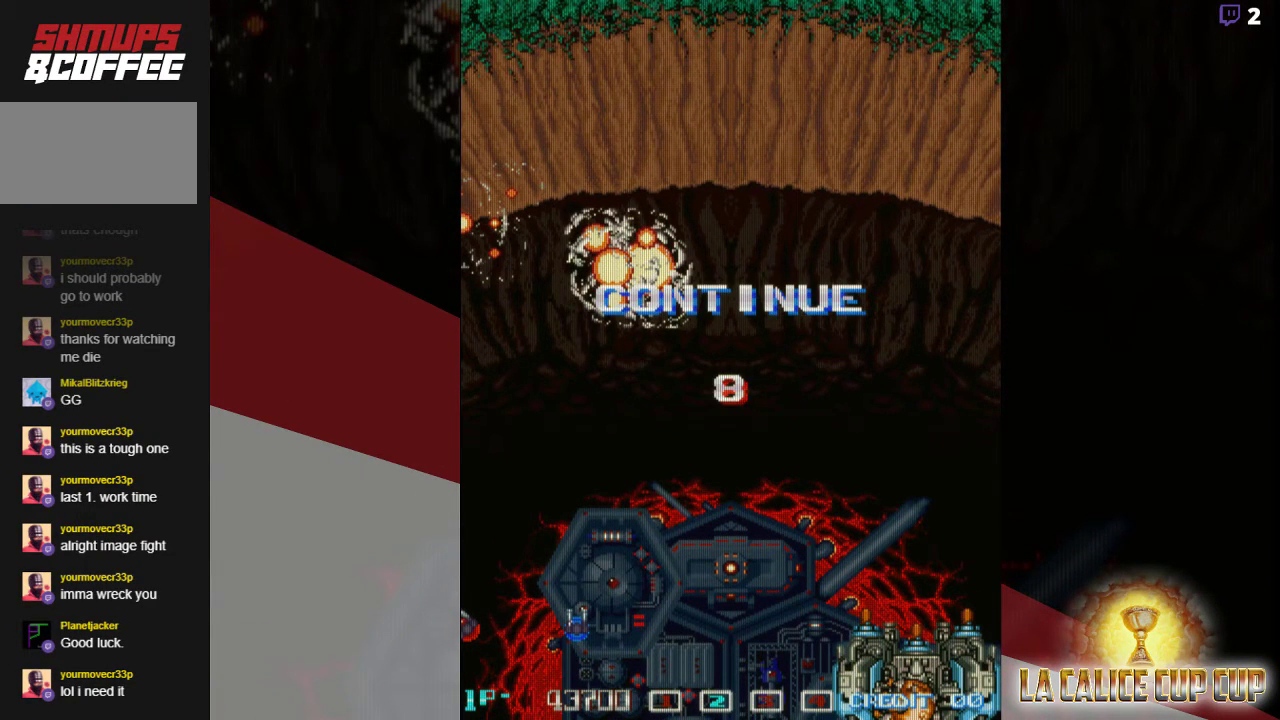
{"buttons": ["CROSS"], "left_stick": "center", "events": [[33, "CROSS", "up"], [100, "CROSS", "down"], [167, "CROSS", "up"], [300, "CROSS", "down"], [350, "CROSS", "up"], [383, "CROSS", "down"], [417, "CROSS", "up"], [500, "CROSS", "down"]]}
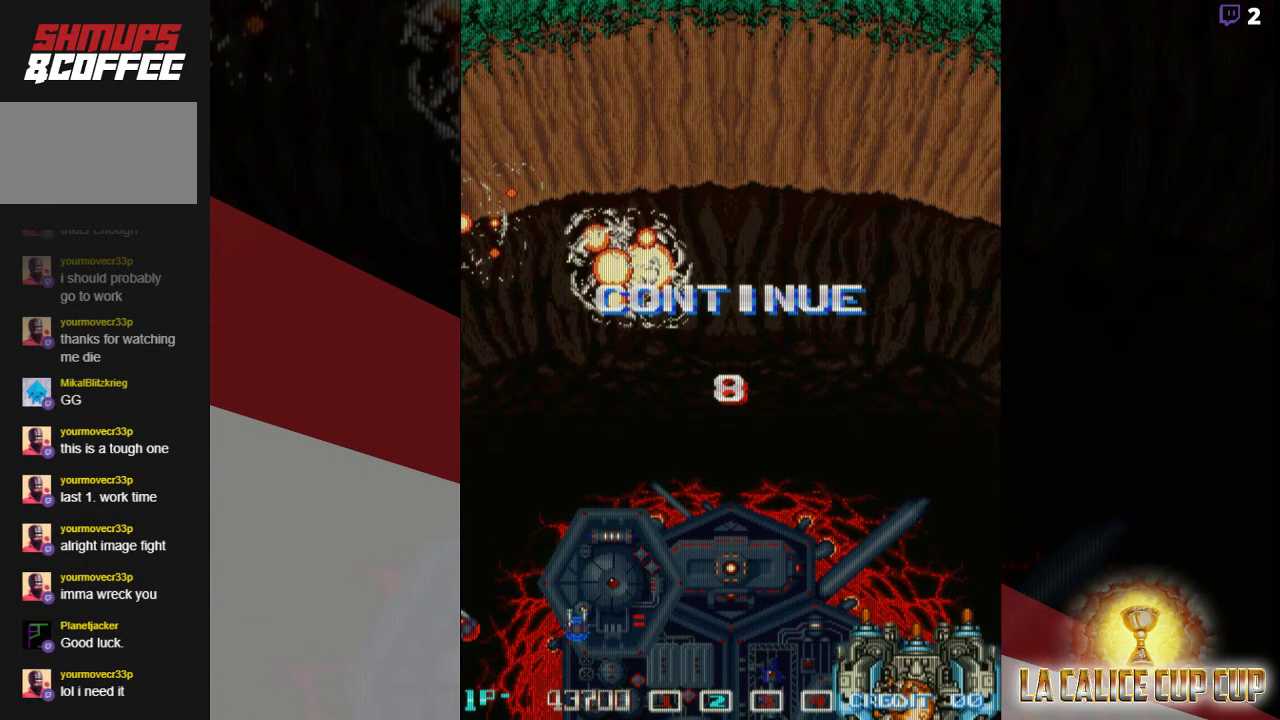
{"buttons": ["CROSS"], "left_stick": "center", "events": [[50, "CROSS", "up"], [100, "CROSS", "down"], [117, "CROSS", "up"], [183, "CROSS", "down"], [217, "CROSS", "up"], [267, "CROSS", "down"], [300, "CROSS", "up"], [350, "CROSS", "down"], [383, "CROSS", "up"], [500, "CROSS", "down"]]}
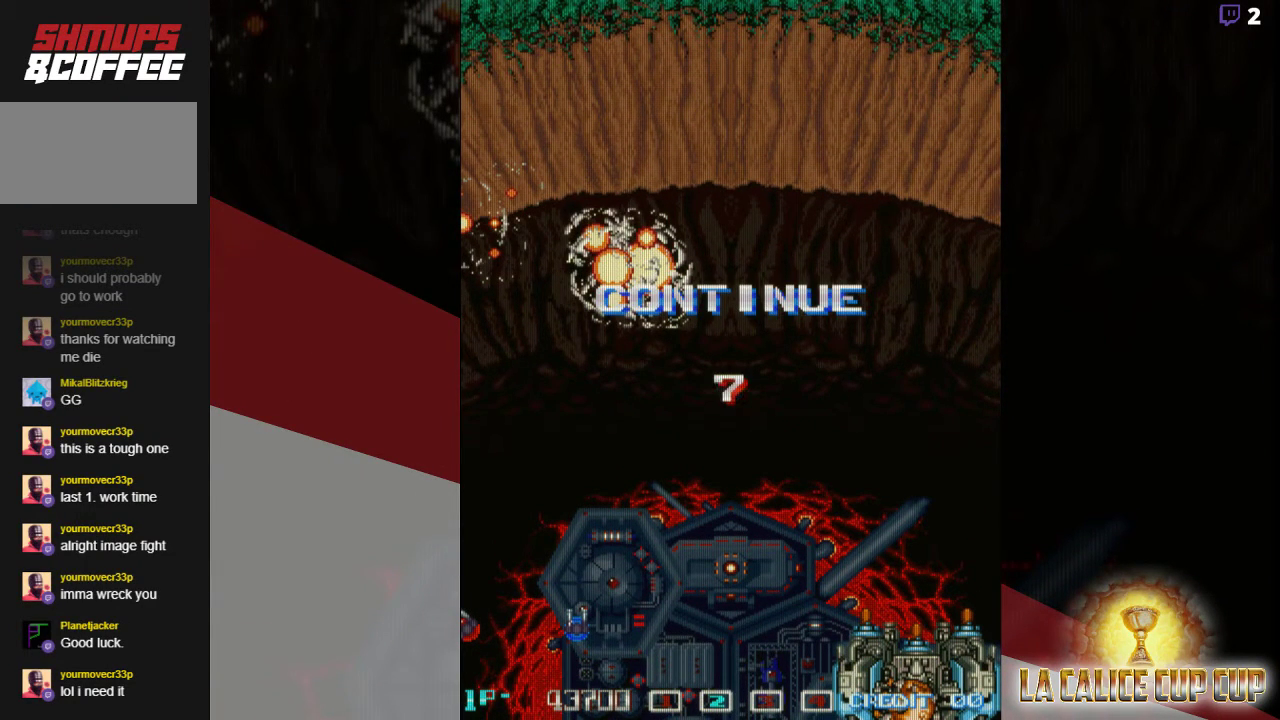
{"buttons": [], "left_stick": "center", "events": [[33, "CROSS", "up"], [67, "CROSS", "down"], [133, "CROSS", "up"]]}
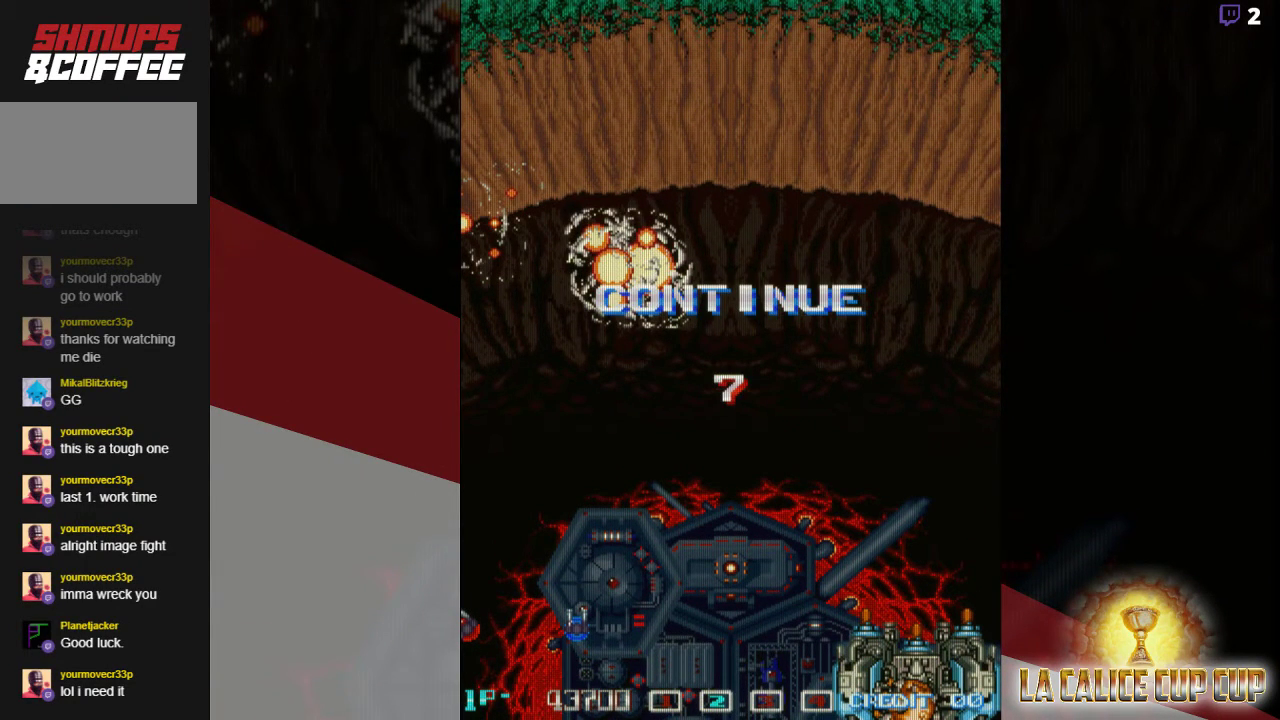
{"buttons": ["CROSS"], "left_stick": "center", "events": [[17, "CROSS", "down"], [83, "CROSS", "up"], [133, "CROSS", "down"], [183, "CROSS", "up"], [300, "CROSS", "down"], [350, "CROSS", "up"], [383, "CROSS", "down"], [417, "CROSS", "up"], [483, "CROSS", "down"]]}
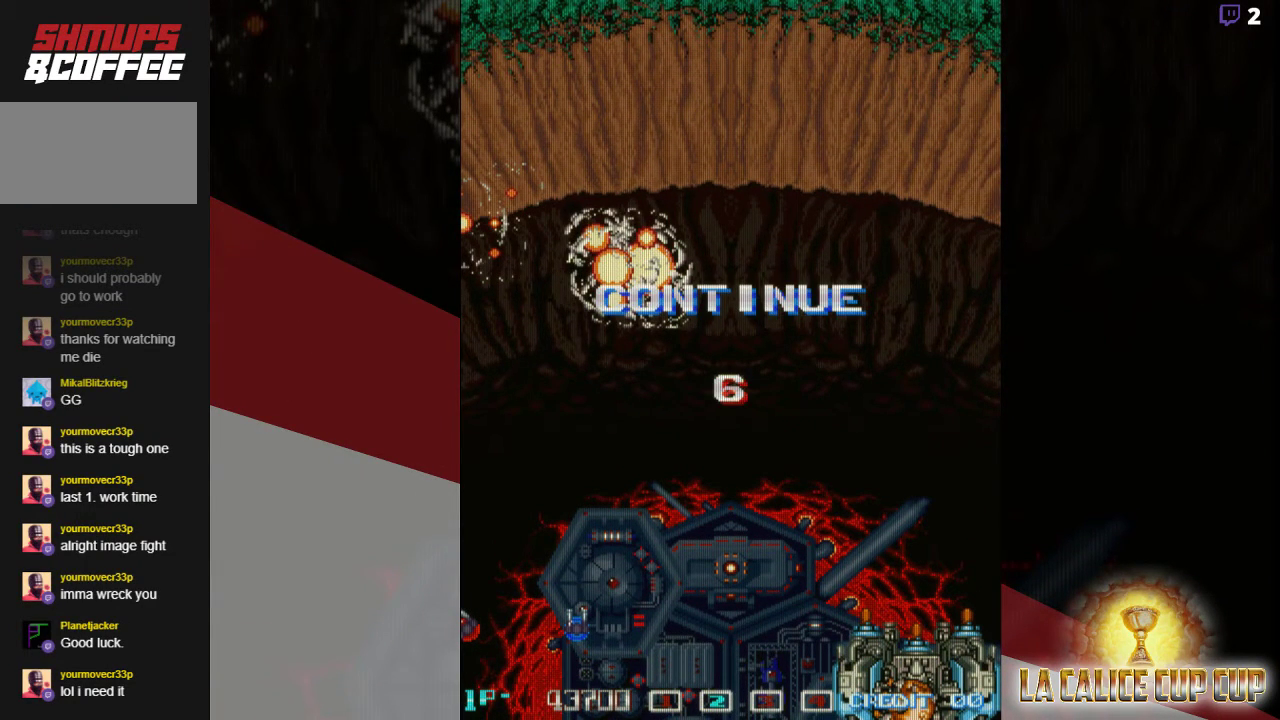
{"buttons": ["CROSS"], "left_stick": "center", "events": [[33, "CROSS", "up"], [67, "CROSS", "down"], [117, "CROSS", "up"], [167, "CROSS", "down"], [217, "CROSS", "up"], [250, "CROSS", "down"], [283, "CROSS", "up"], [333, "CROSS", "down"], [383, "CROSS", "up"], [433, "CROSS", "down"], [467, "CROSS", "up"], [500, "CROSS", "down"]]}
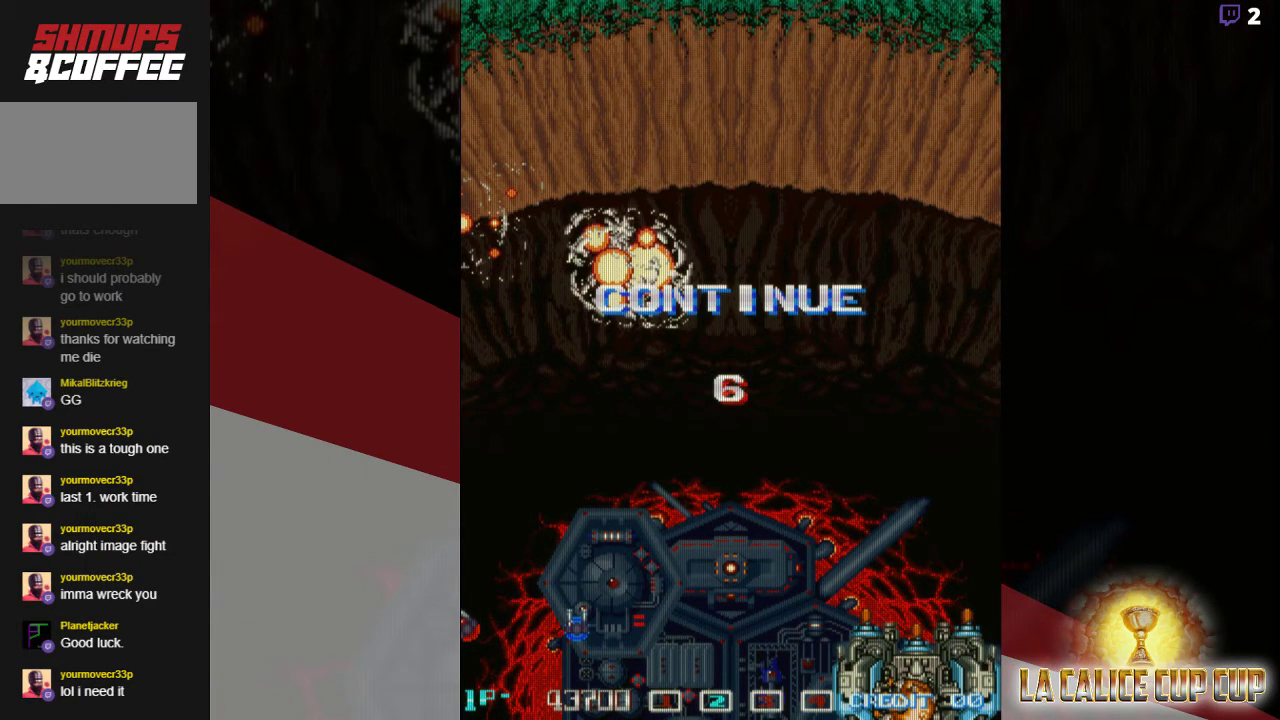
{"buttons": [], "left_stick": "center", "events": [[50, "CROSS", "up"], [117, "CROSS", "down"], [133, "CROSS", "up"], [167, "CROSS", "down"], [233, "CROSS", "up"], [267, "CROSS", "down"], [317, "CROSS", "up"]]}
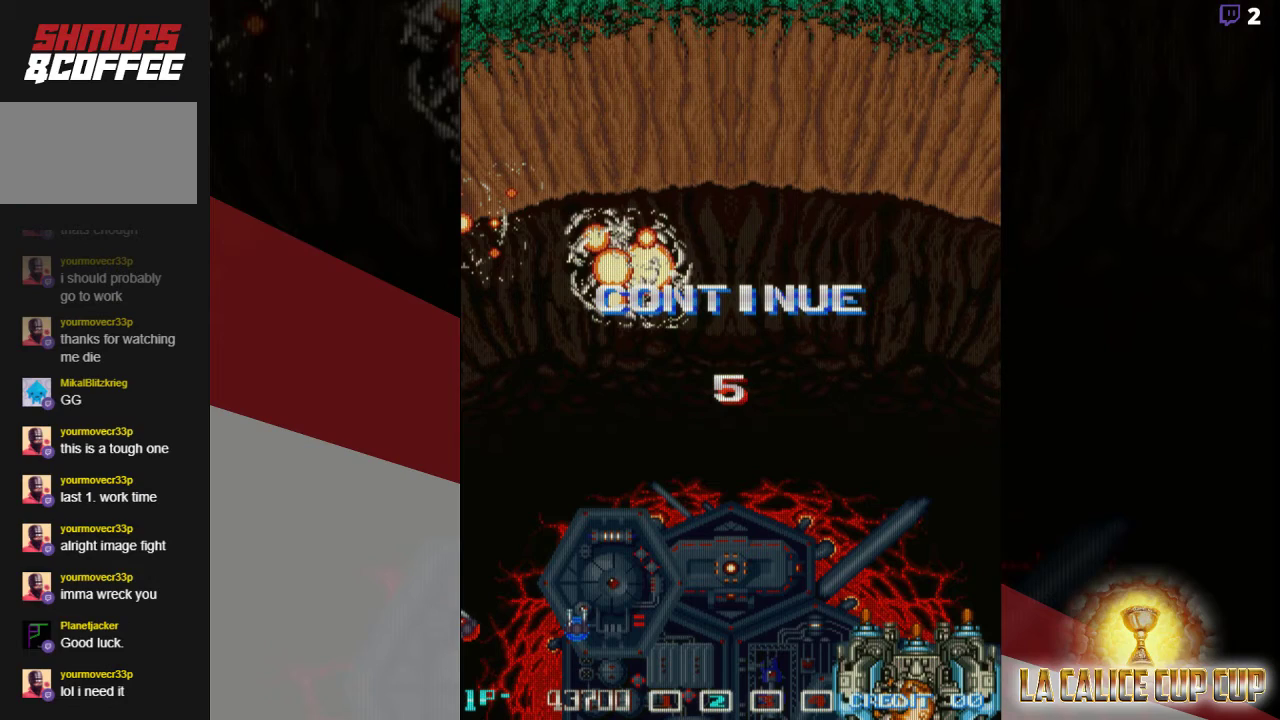
{"buttons": [], "left_stick": "center", "events": [[433, "CROSS", "down"], [483, "CROSS", "up"]]}
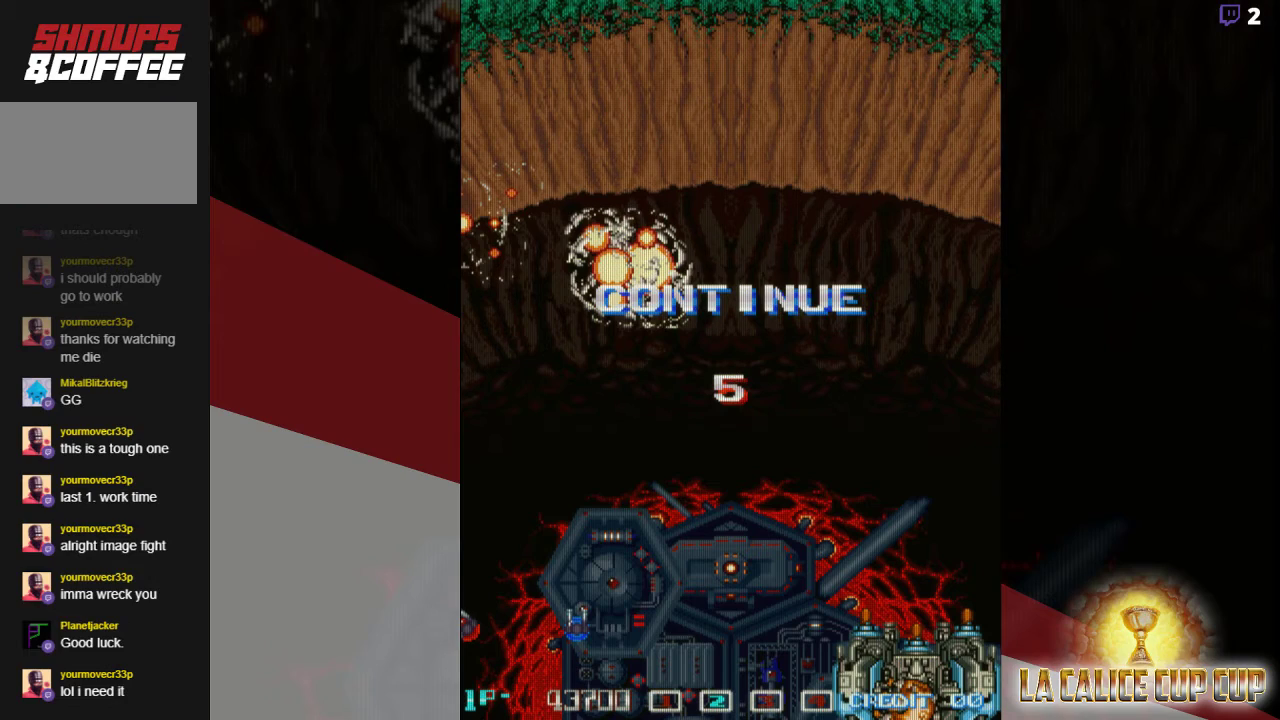
{"buttons": [], "left_stick": "center", "events": [[367, "CROSS", "down"], [417, "CROSS", "up"]]}
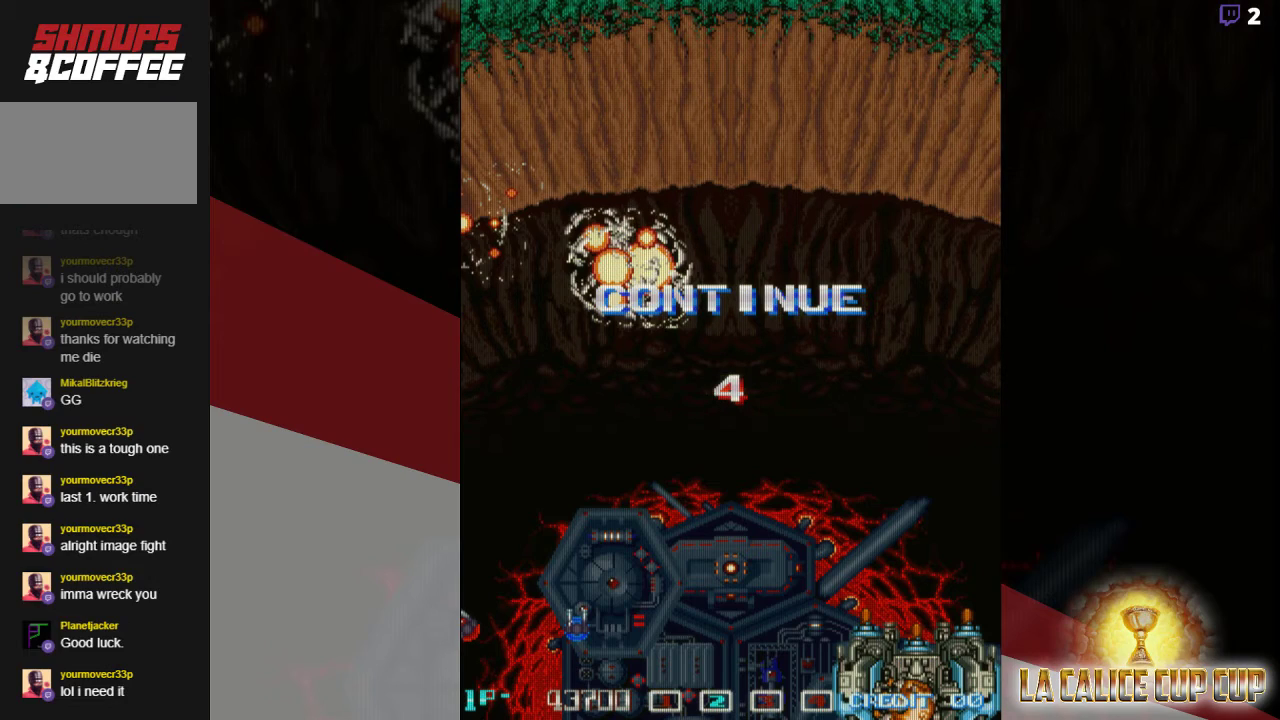
{"buttons": ["CROSS"], "left_stick": "center", "events": [[50, "CROSS", "down"], [117, "CROSS", "up"], [283, "CROSS", "down"], [367, "CROSS", "up"], [483, "CROSS", "down"]]}
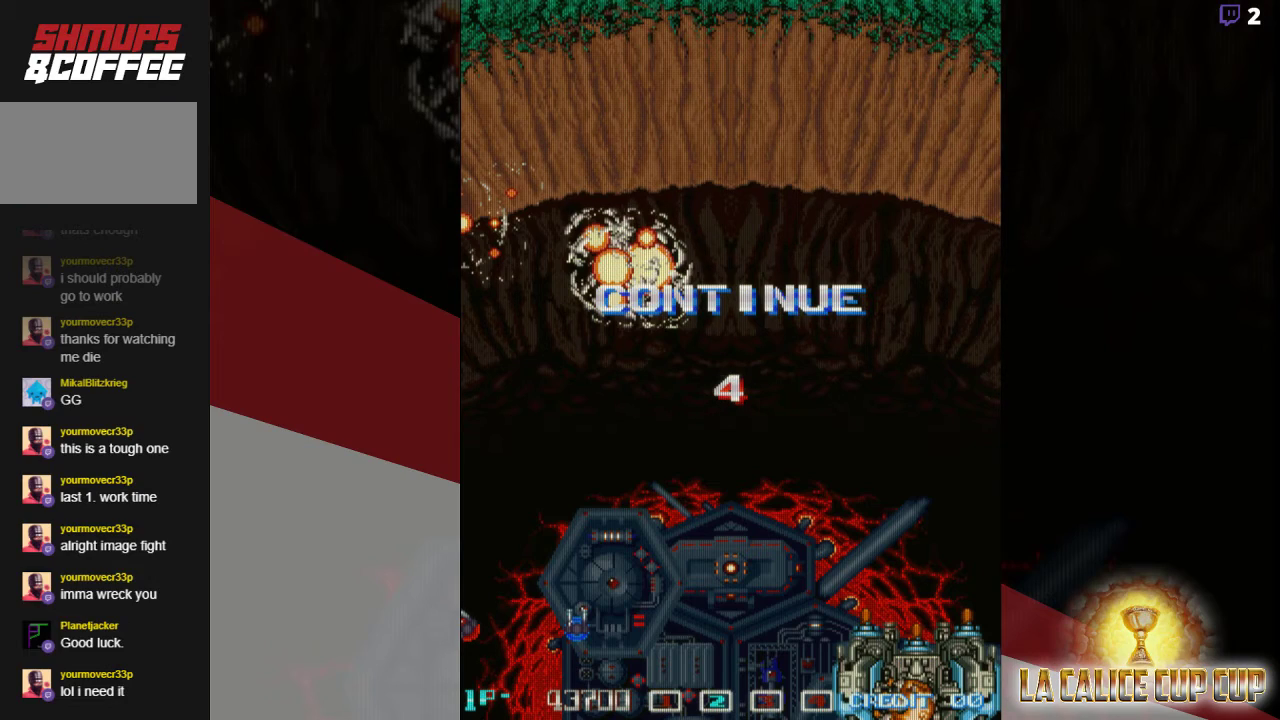
{"buttons": ["CROSS"], "left_stick": "center", "events": [[50, "CROSS", "up"], [167, "CROSS", "down"], [250, "CROSS", "up"], [333, "CROSS", "down"], [383, "CROSS", "up"], [500, "CROSS", "down"]]}
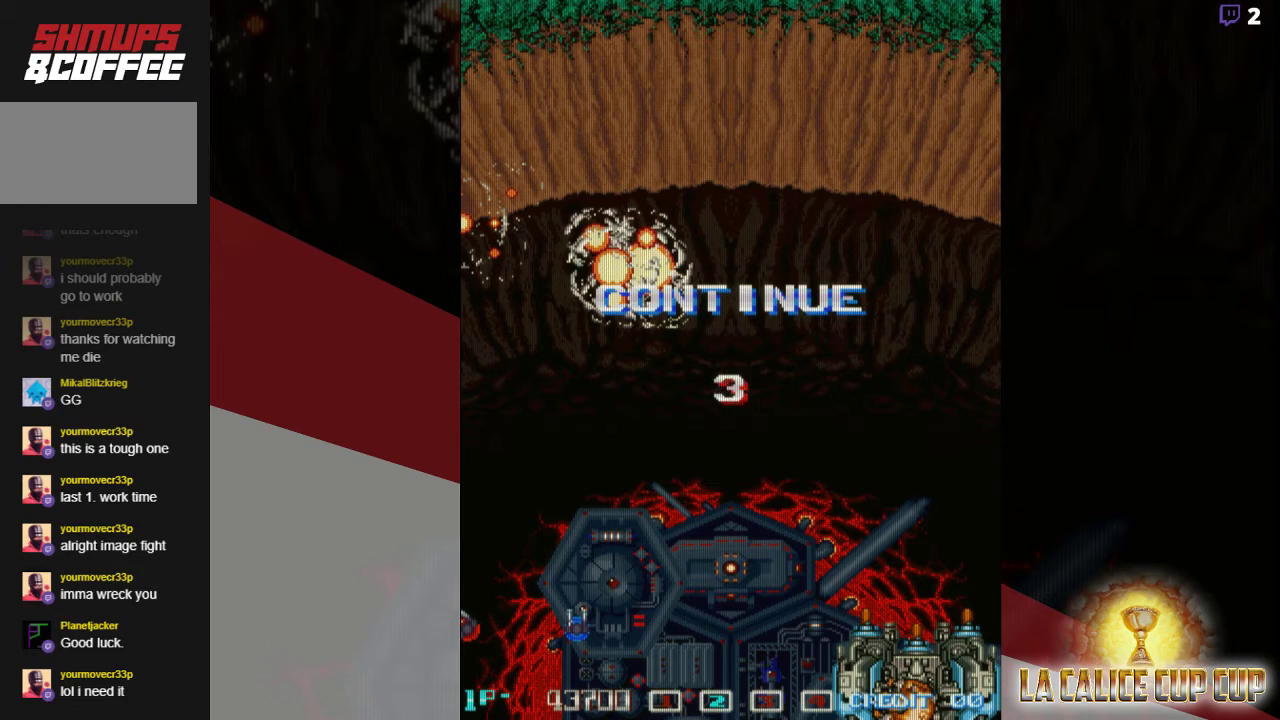
{"buttons": [], "left_stick": "center", "events": [[67, "CROSS", "up"], [183, "CROSS", "down"], [267, "CROSS", "up"]]}
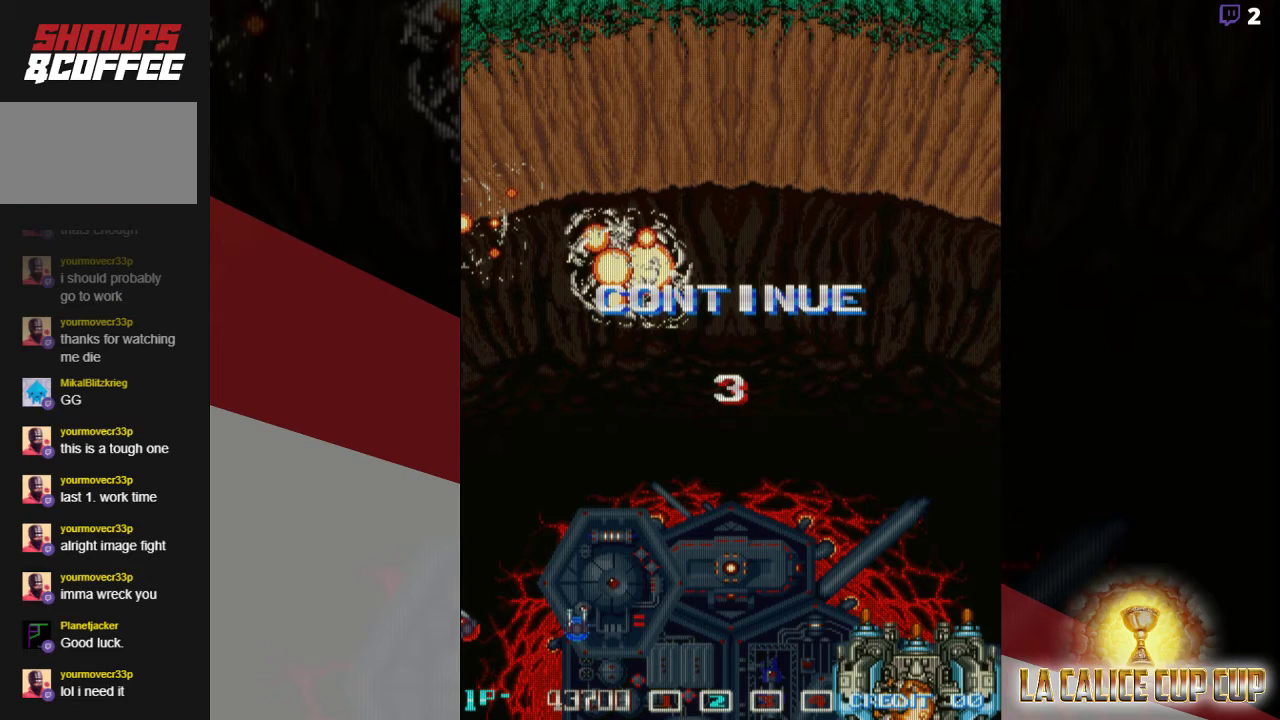
{"buttons": [], "left_stick": "center", "events": [[133, "CROSS", "down"], [200, "CROSS", "up"], [283, "CROSS", "down"], [350, "CROSS", "up"], [433, "CROSS", "down"], [500, "CROSS", "up"]]}
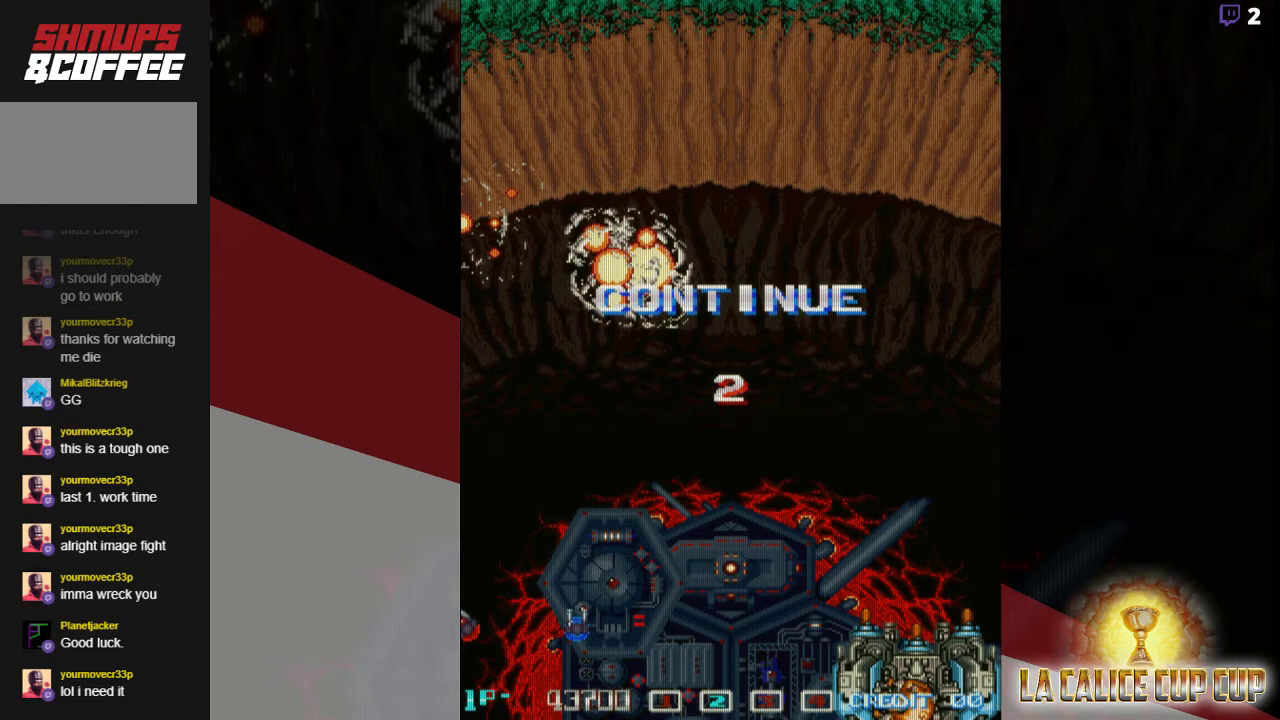
{"buttons": [], "left_stick": "center", "events": [[100, "CROSS", "down"], [150, "CROSS", "up"]]}
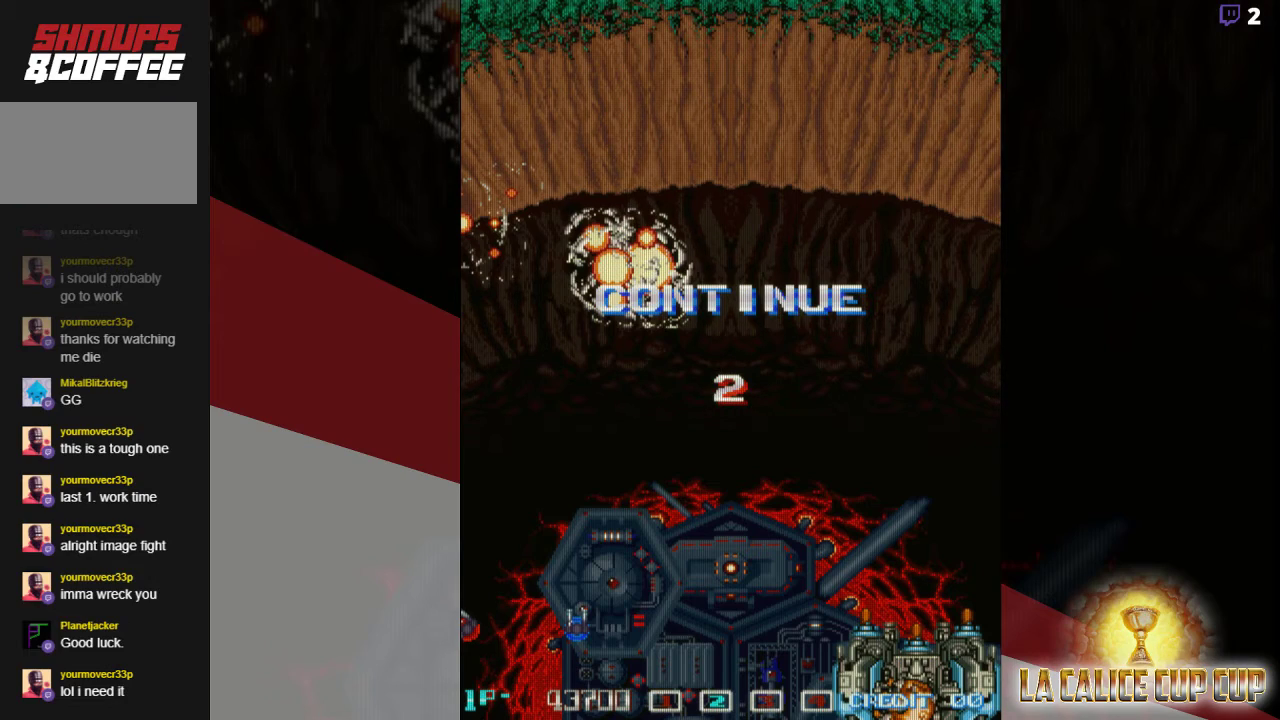
{"buttons": [], "left_stick": "center", "events": [[50, "CROSS", "down"], [67, "CROSS", "up"]]}
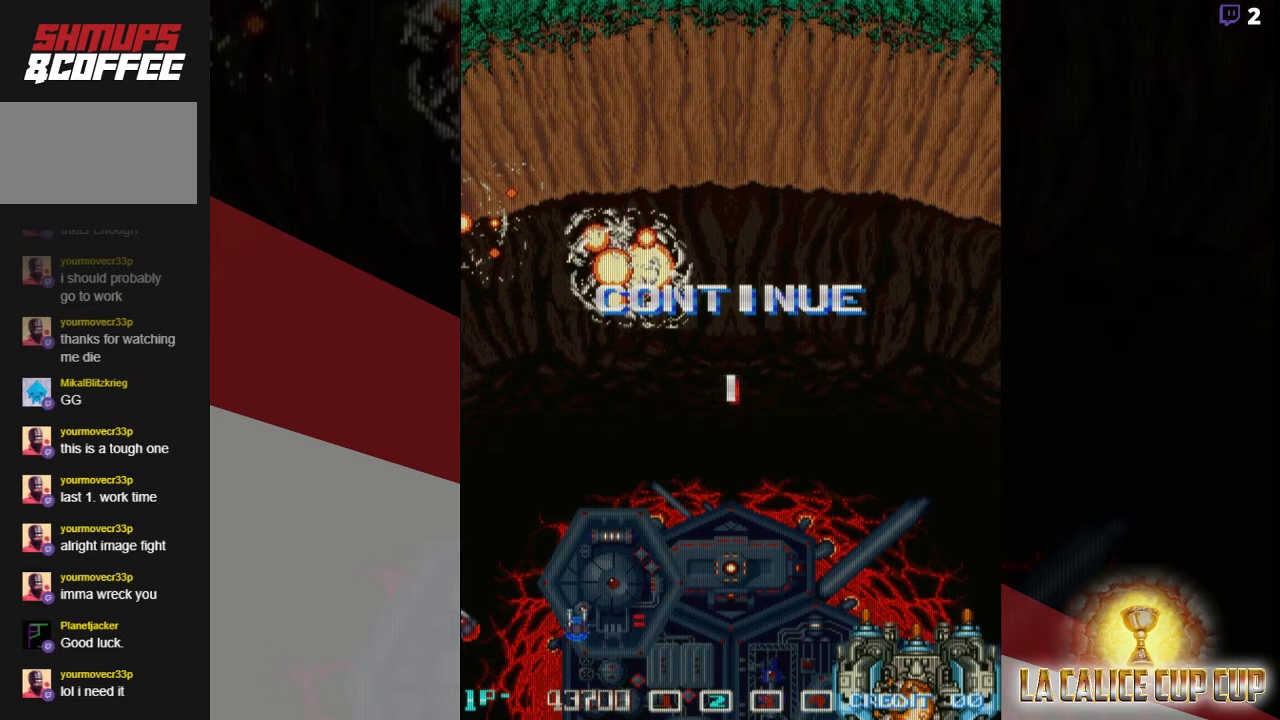
{"buttons": [], "left_stick": "center", "events": [[67, "CROSS", "down"], [233, "CROSS", "up"]]}
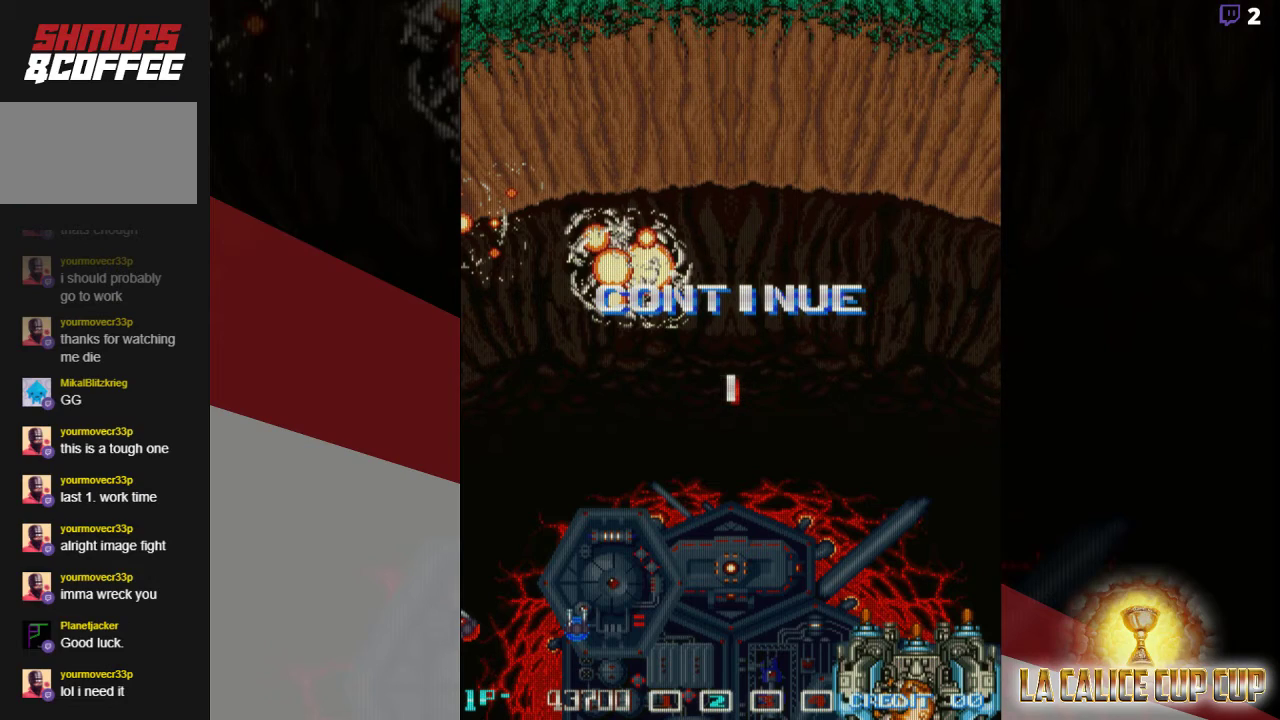
{"buttons": [], "left_stick": "center", "events": []}
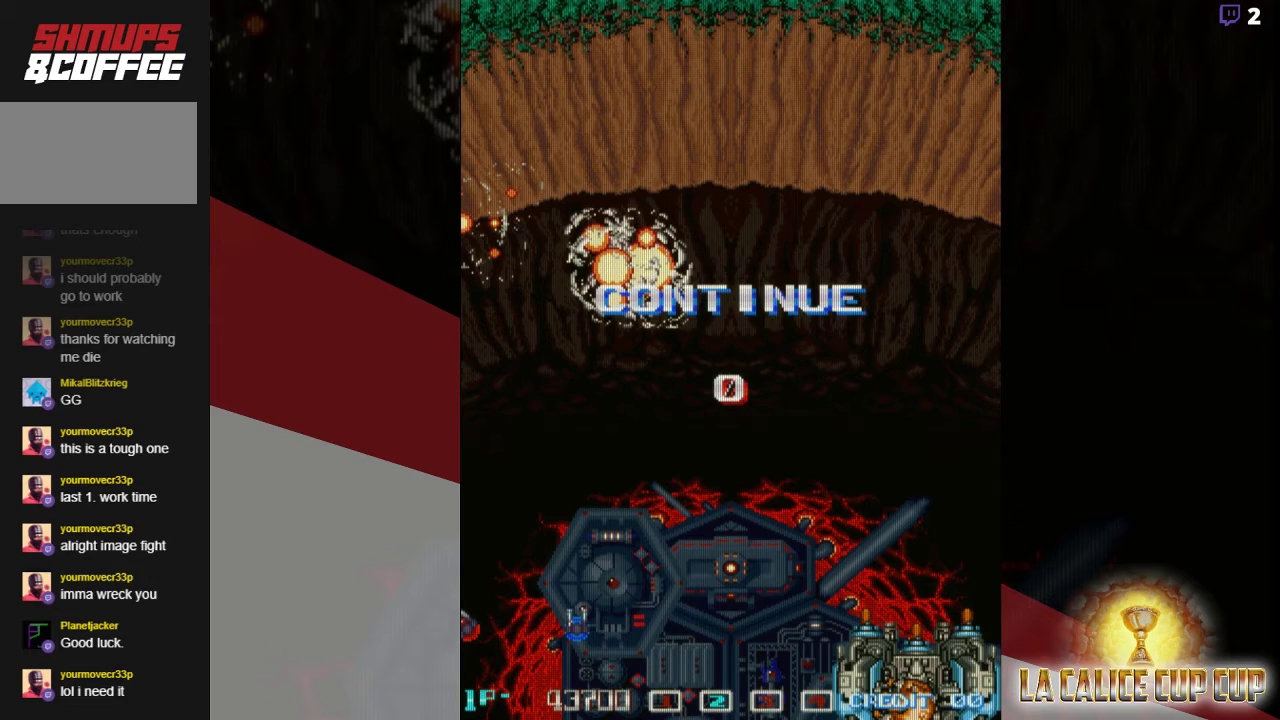
{"buttons": [], "left_stick": "center", "events": []}
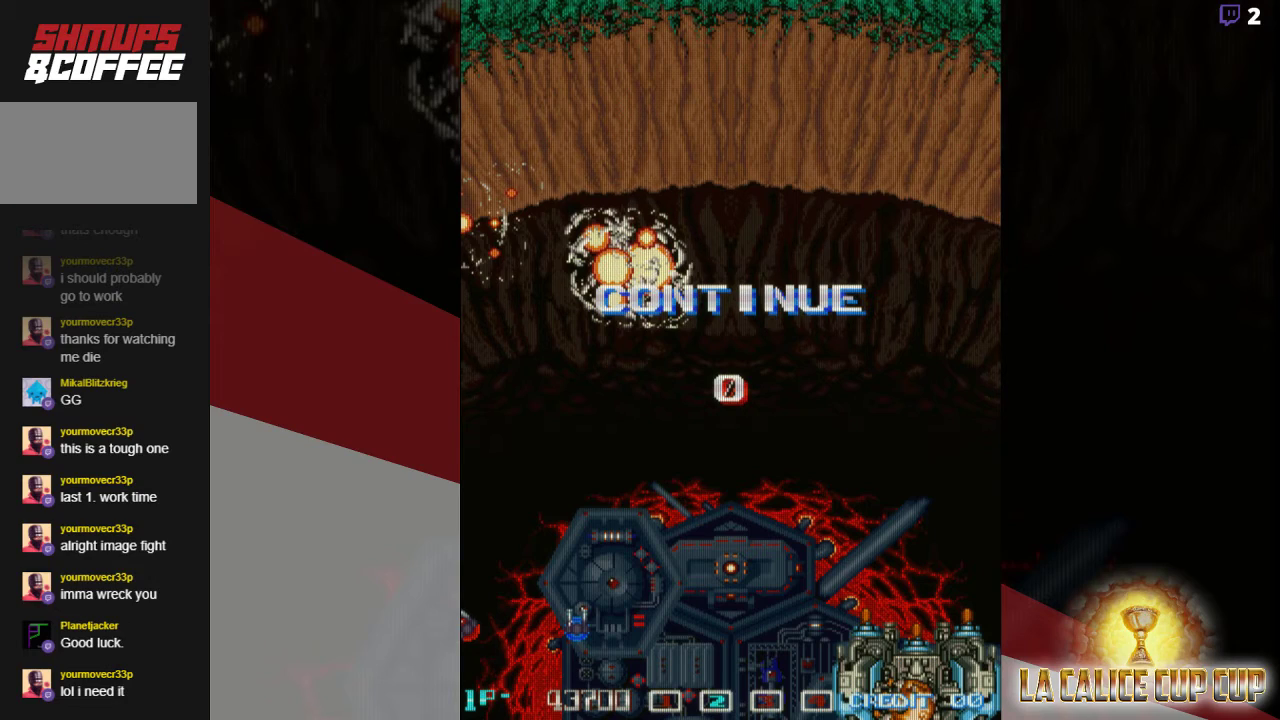
{"buttons": ["CROSS"], "left_stick": "center", "events": [[483, "CROSS", "down"]]}
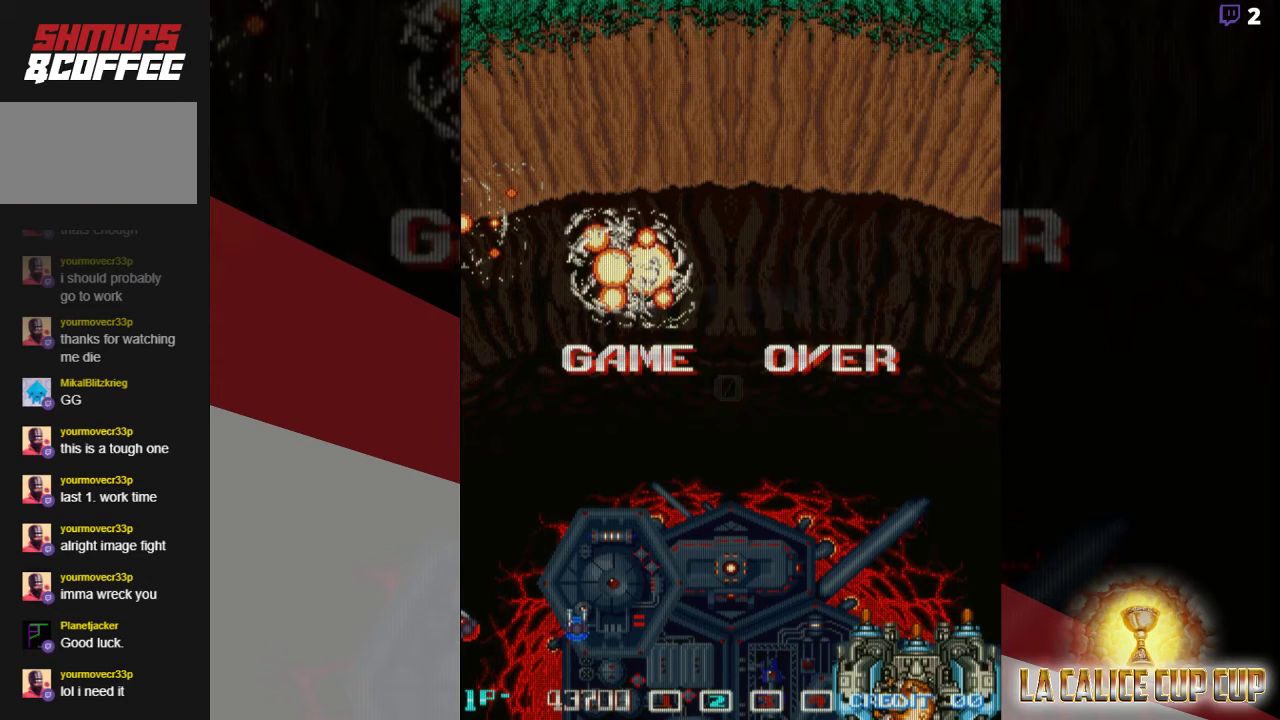
{"buttons": [], "left_stick": "center", "events": [[67, "CROSS", "up"]]}
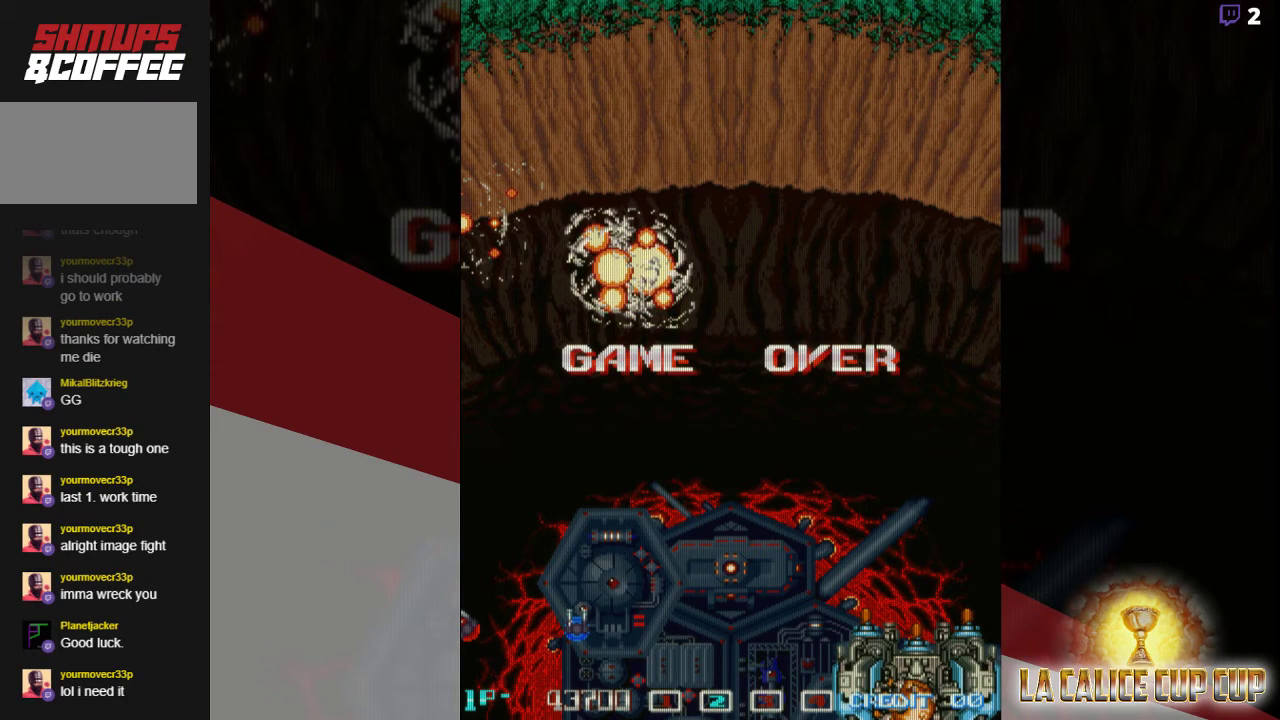
{"buttons": [], "left_stick": "center", "events": []}
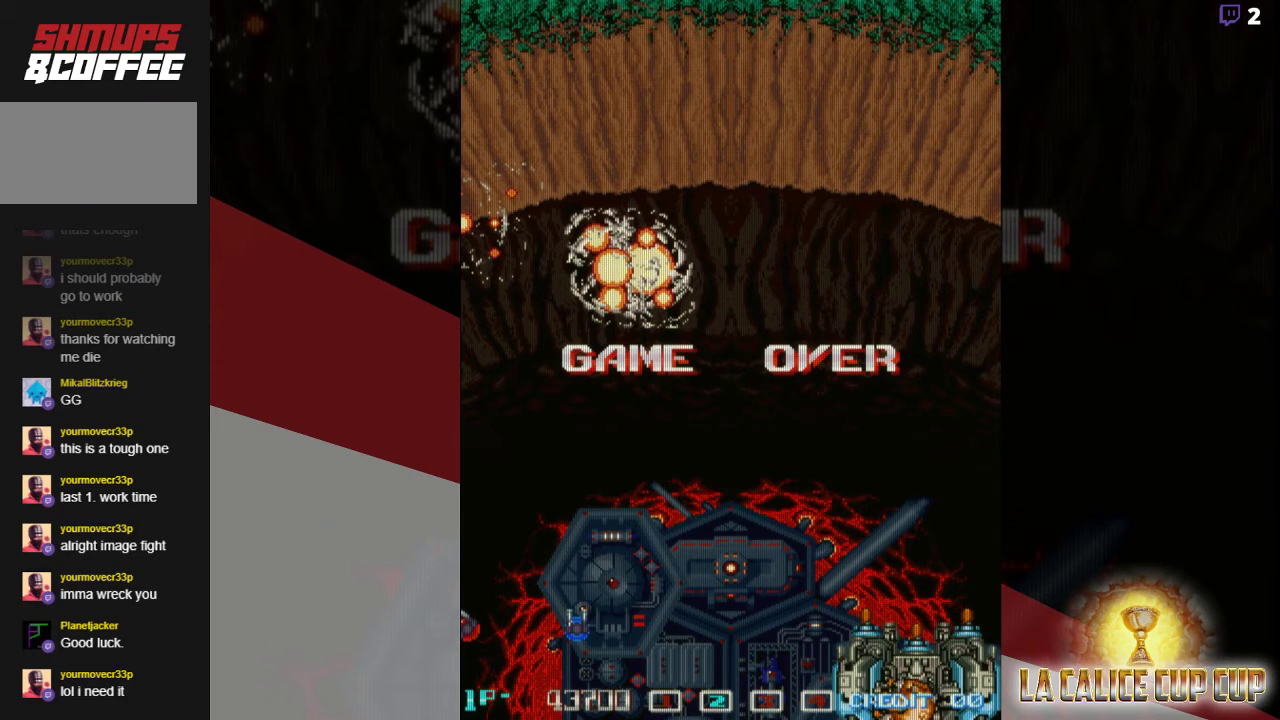
{"buttons": ["CROSS"], "left_stick": "center", "events": [[400, "CROSS", "down"]]}
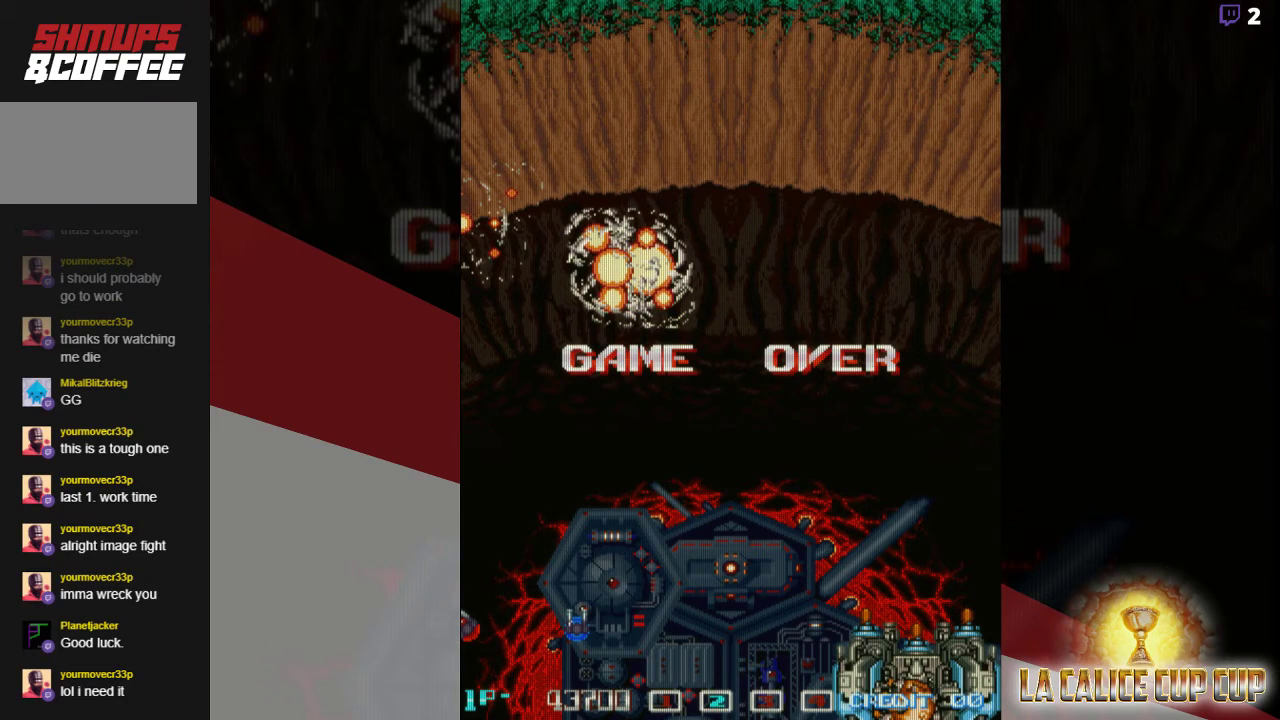
{"buttons": [], "left_stick": "center", "events": [[100, "CROSS", "up"]]}
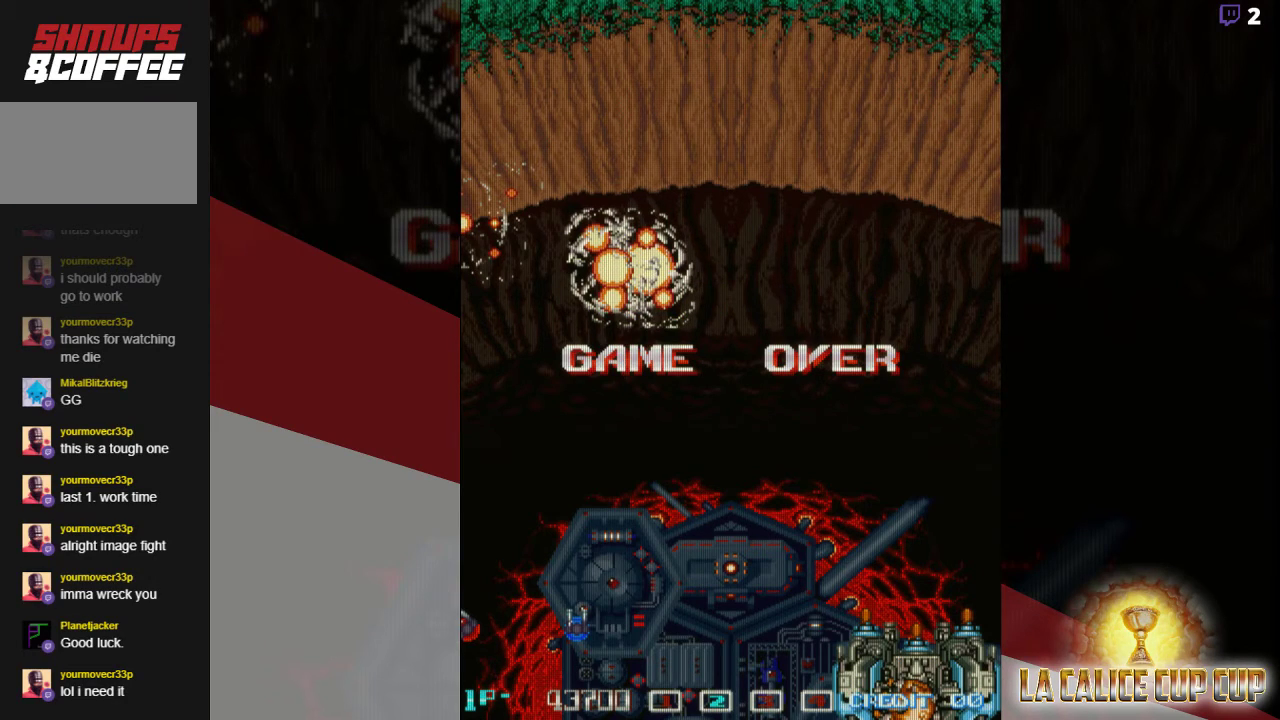
{"buttons": [], "left_stick": "center", "events": [[383, "CROSS", "down"], [467, "CROSS", "up"]]}